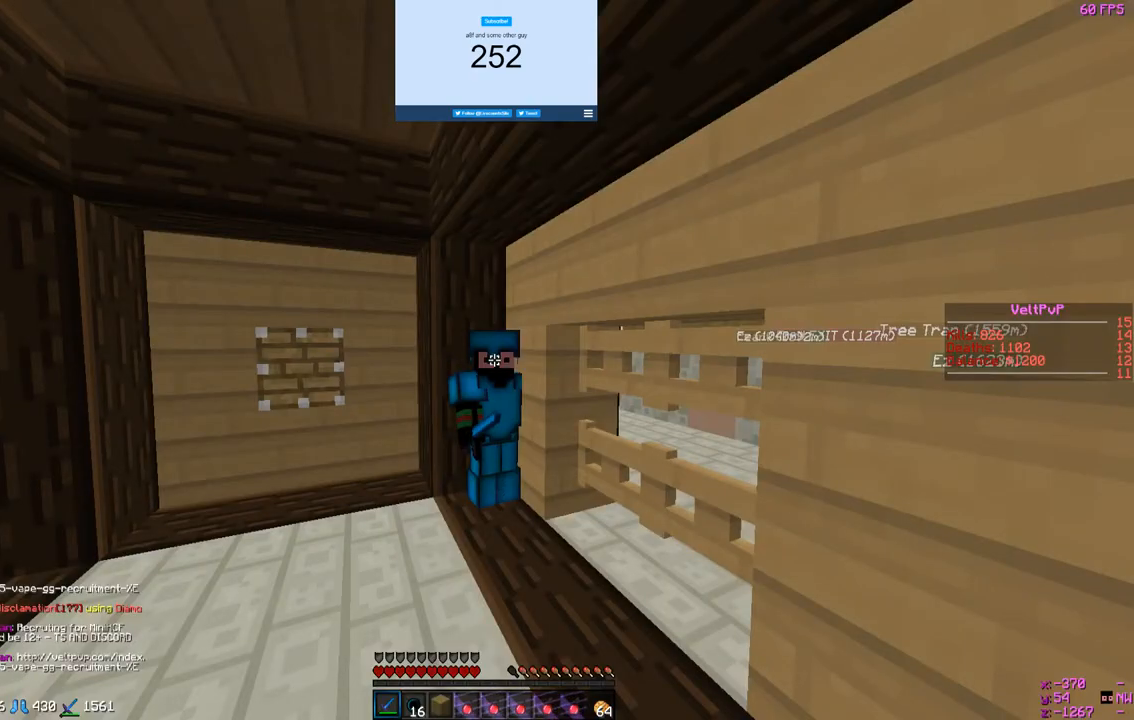
Gameplay with keyboard and mouse; each line is a JSON object with the keys and mouse buttons held at the frame after it. "events" lists presses ("down") and releases ("up") of "a", "d", "s", "w", "mouse_left" and "mouse_right" between this image and that frame as [ms after this image, input, new state], when the widget could be followed in between. "mouse_left", "mouse_right" = the "left", "right" buttons of the "mouse" list. No other keys are recorded. Fast repeated clicks can show as one long hold. Mouse movement is not recorded.
{"keys": [], "mouse": [], "events": []}
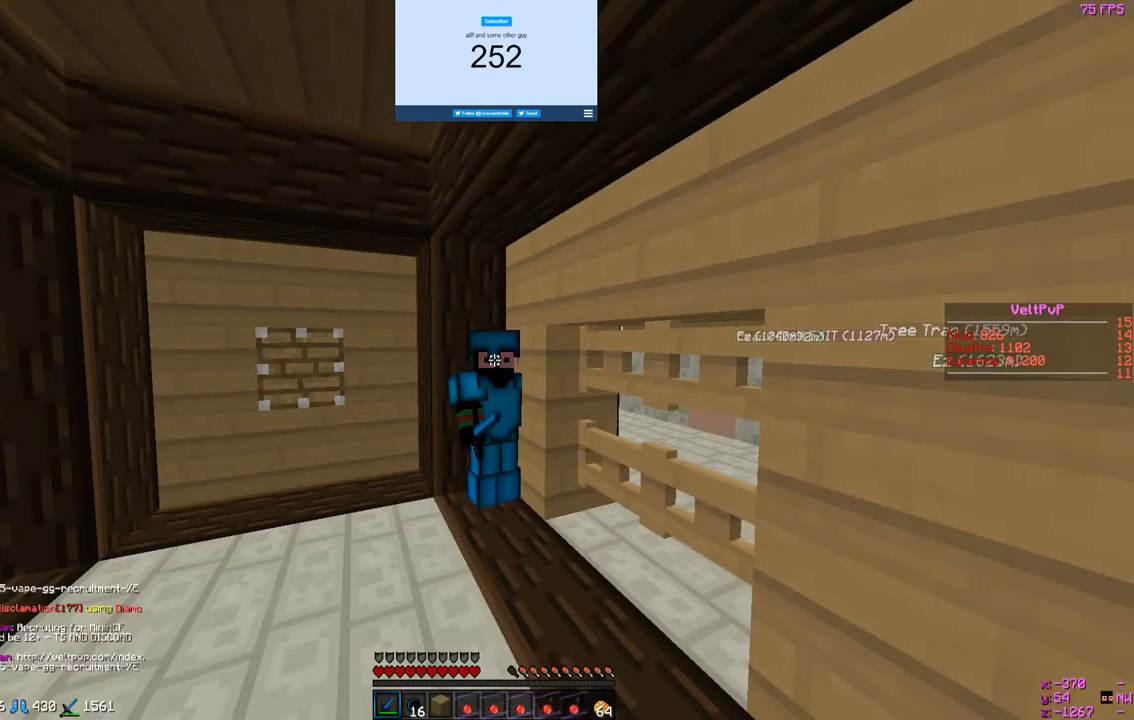
{"keys": [], "mouse": [], "events": []}
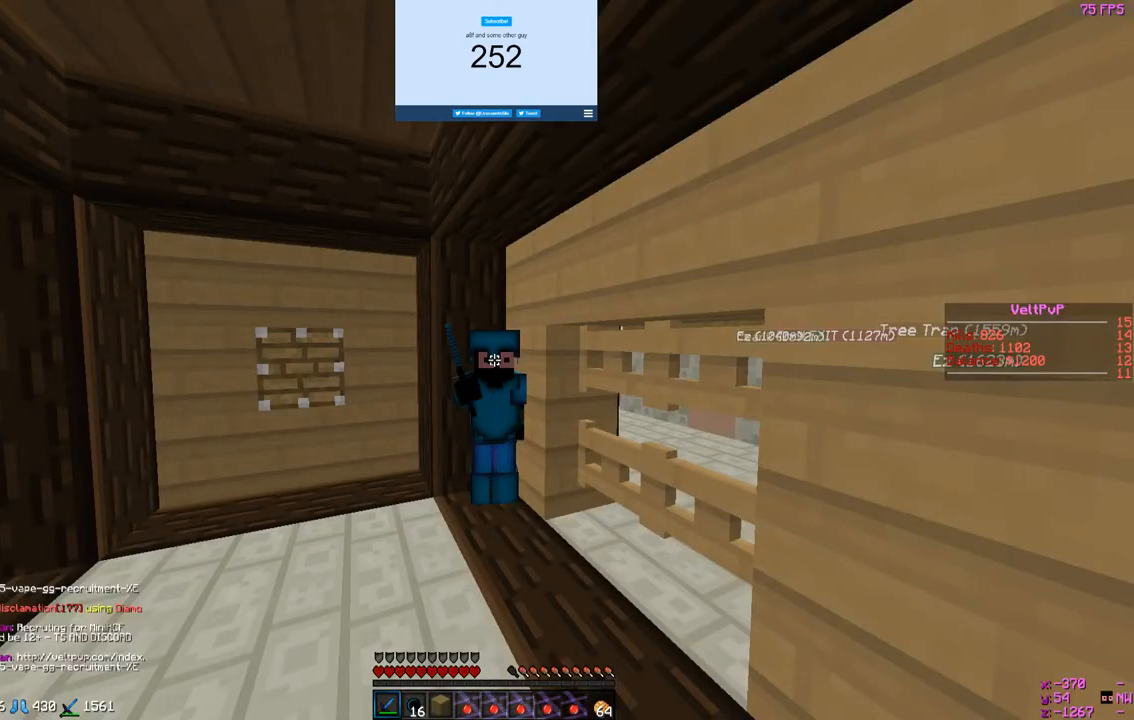
{"keys": [], "mouse": [], "events": []}
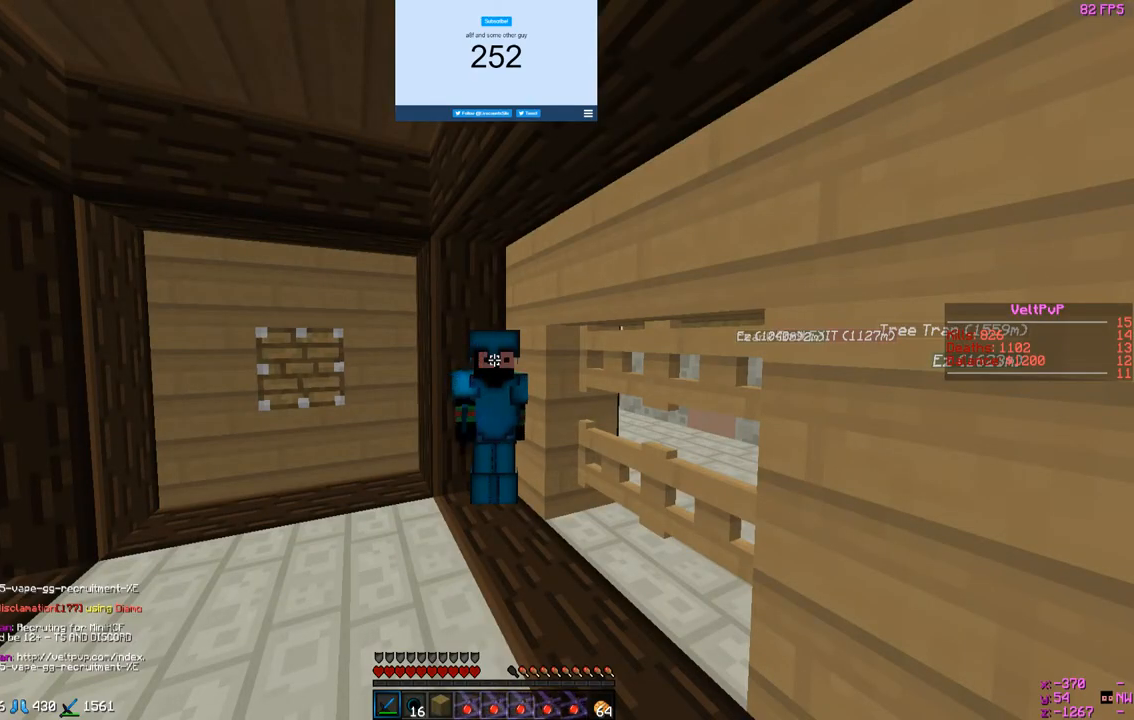
{"keys": [], "mouse": [], "events": []}
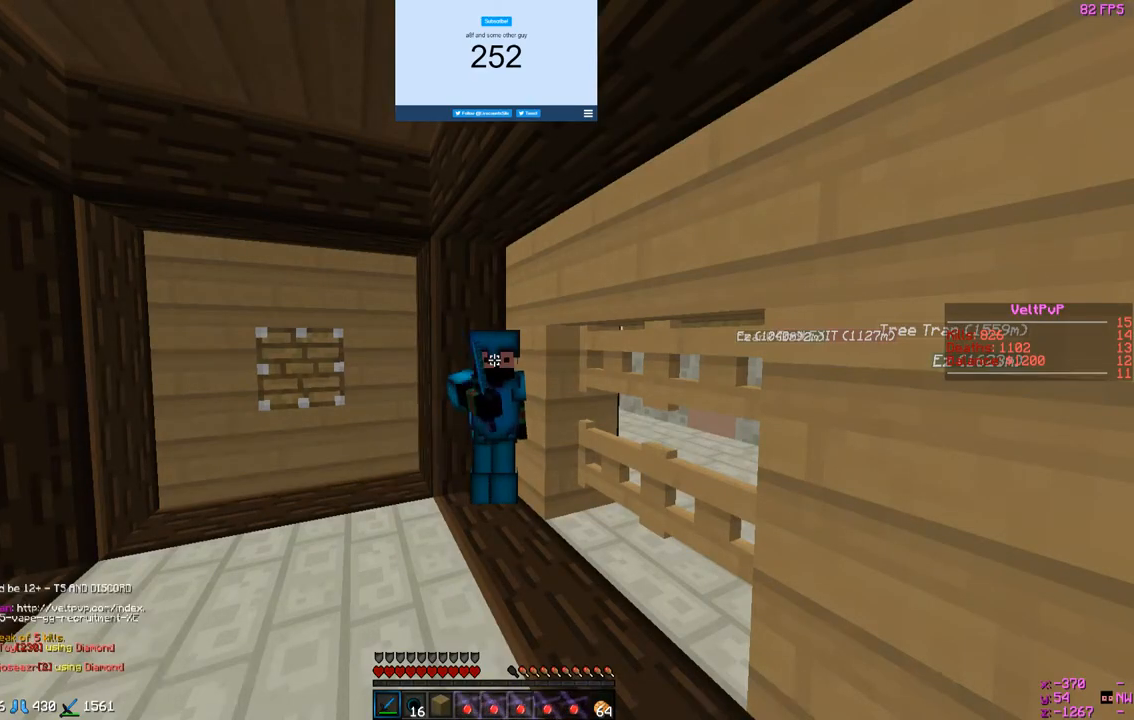
{"keys": [], "mouse": [], "events": []}
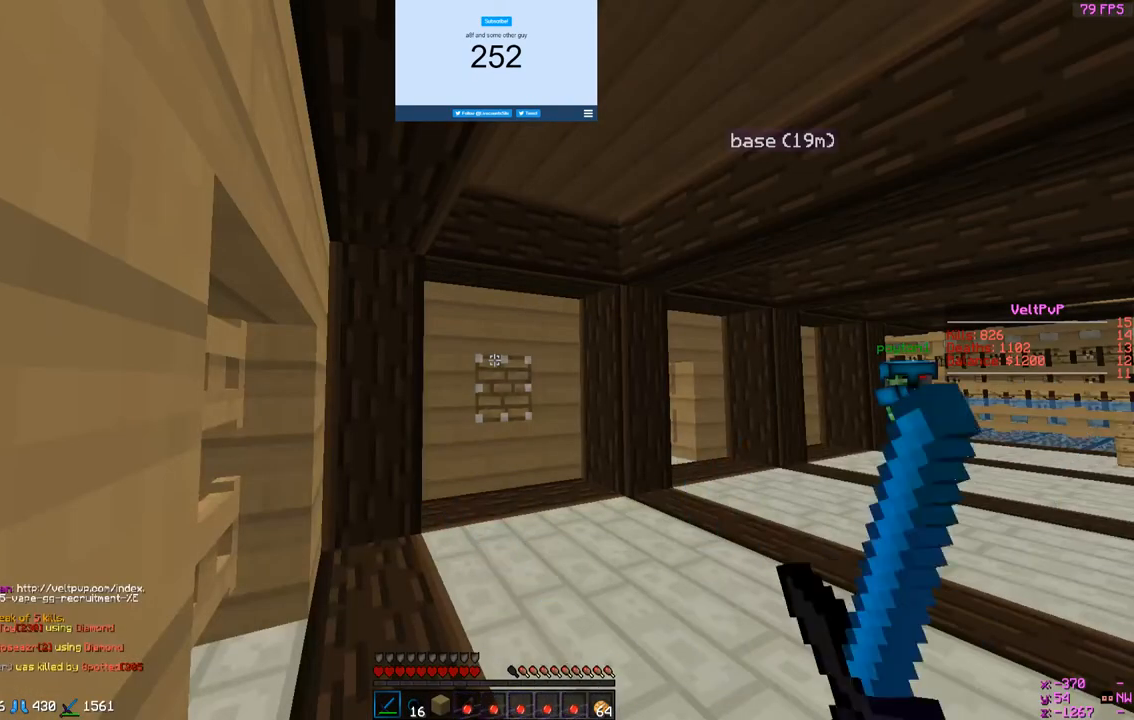
{"keys": [], "mouse": [], "events": []}
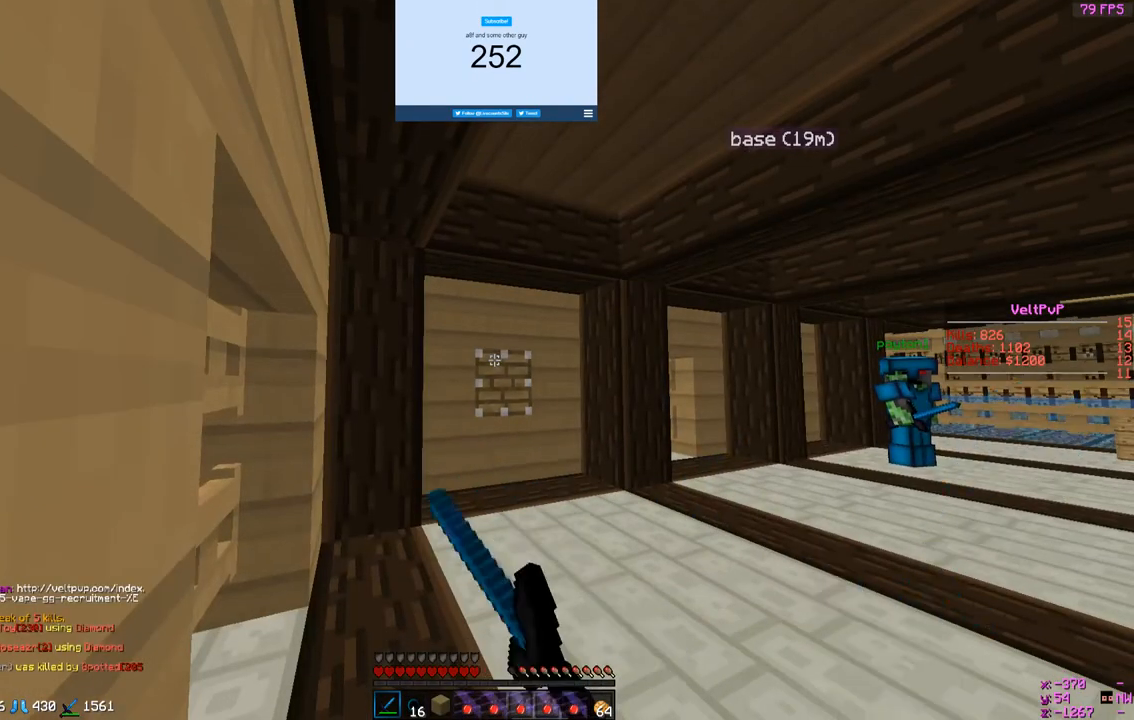
{"keys": ["d", "w"], "mouse": [], "events": [[133, "w", "down"], [167, "d", "down"]]}
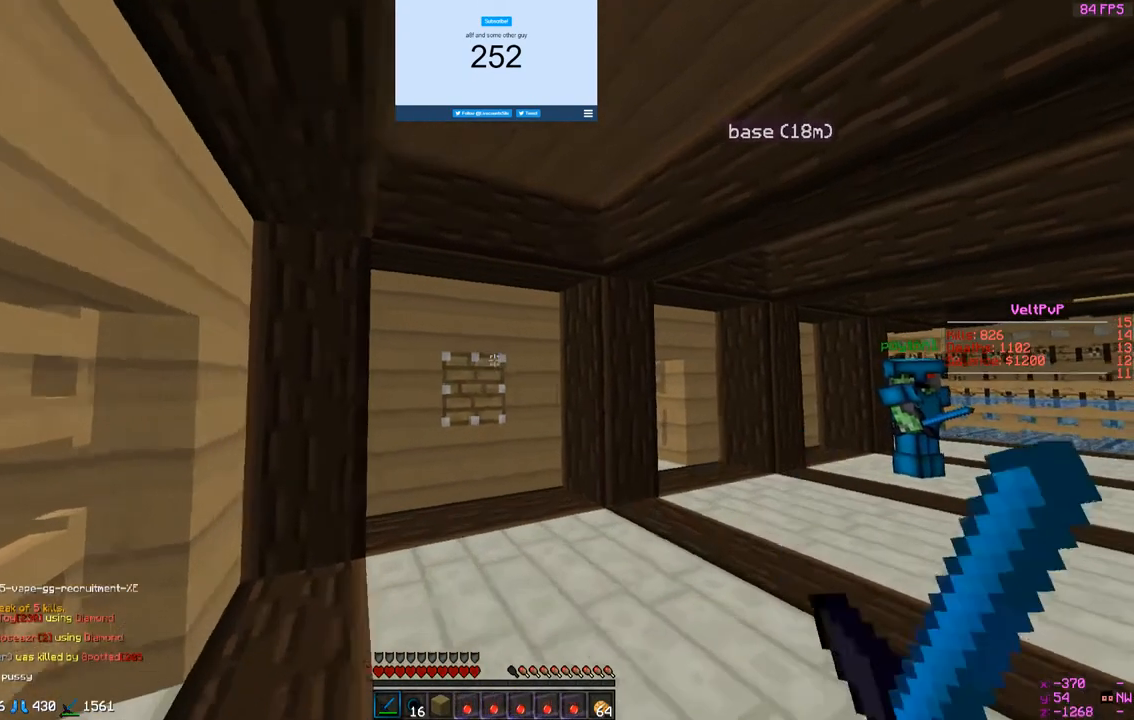
{"keys": ["d", "w"], "mouse": [], "events": []}
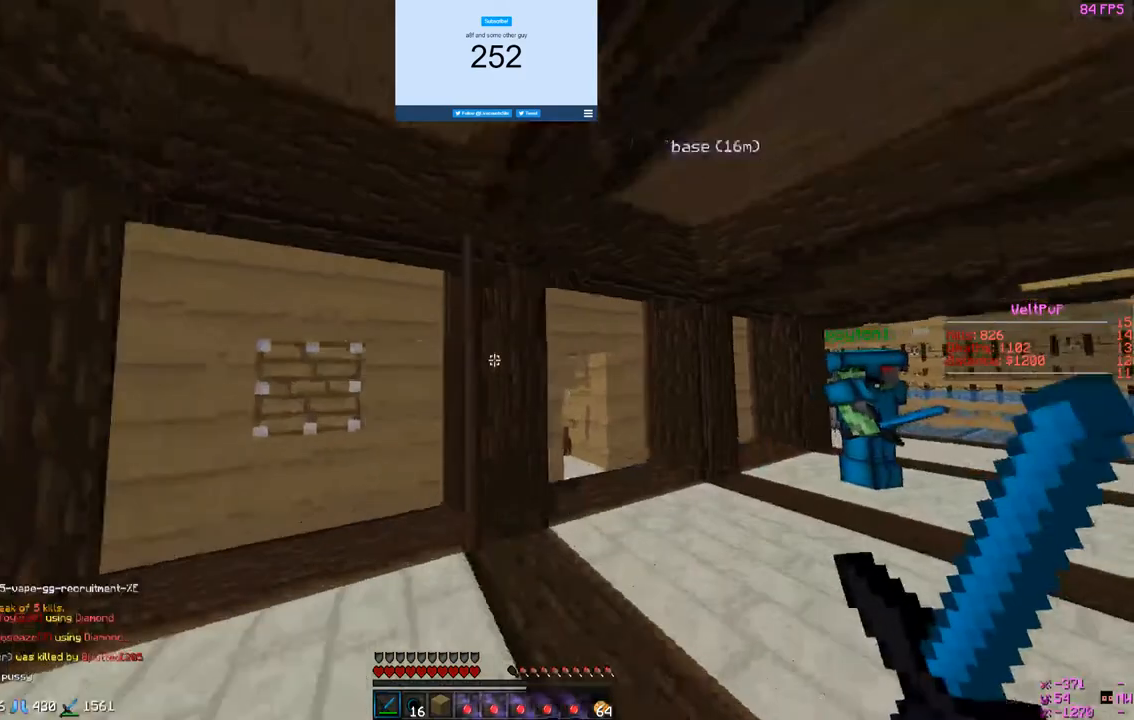
{"keys": ["d", "w"], "mouse": [], "events": []}
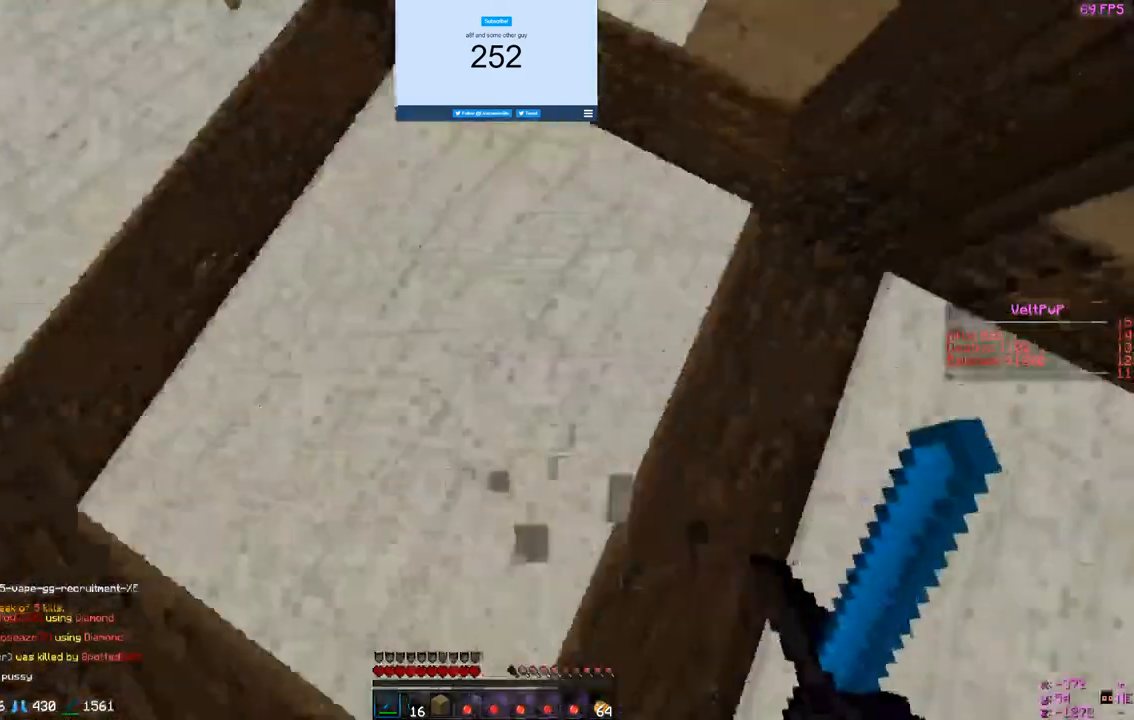
{"keys": ["w"], "mouse": ["left", "right"], "events": [[33, "d", "up"], [400, "mouse_left", "down"], [400, "mouse_right", "down"]]}
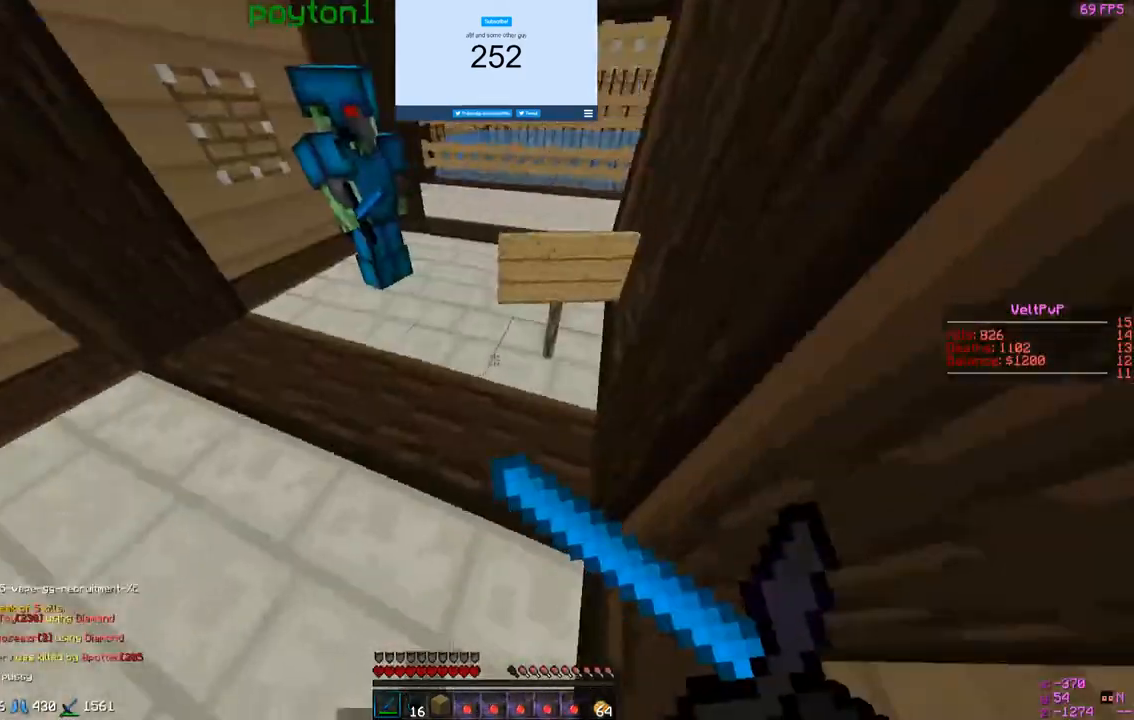
{"keys": [], "mouse": ["left", "right"], "events": [[367, "w", "up"]]}
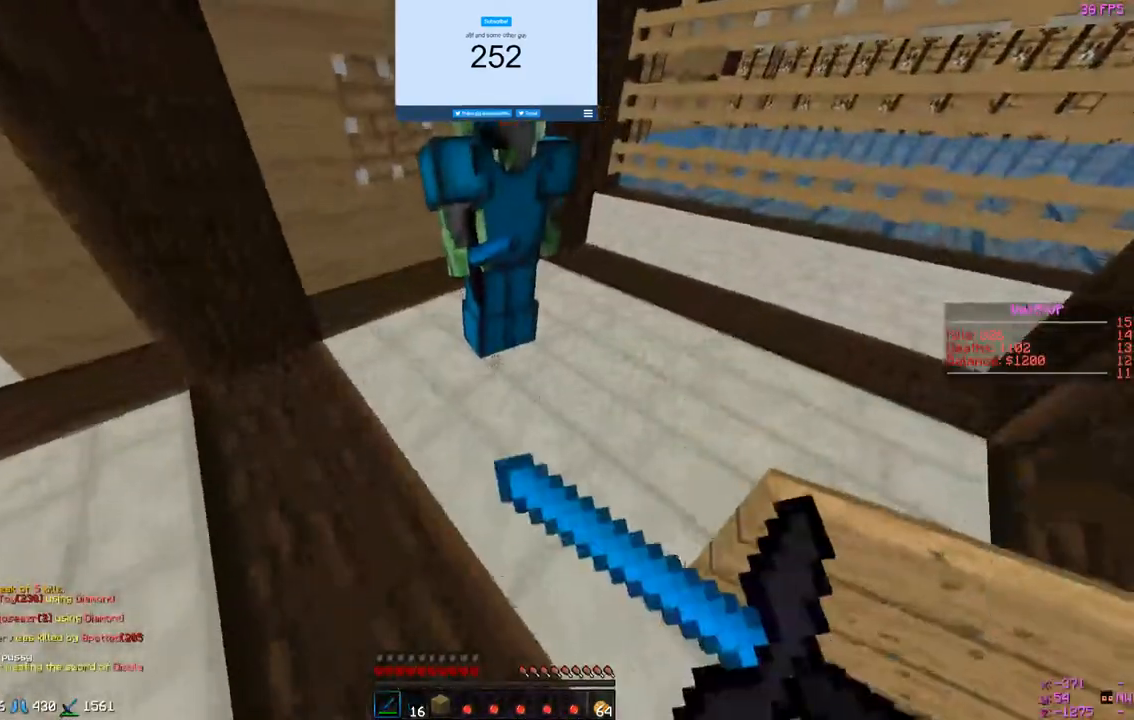
{"keys": [], "mouse": [], "events": [[233, "mouse_left", "up"], [233, "mouse_right", "up"]]}
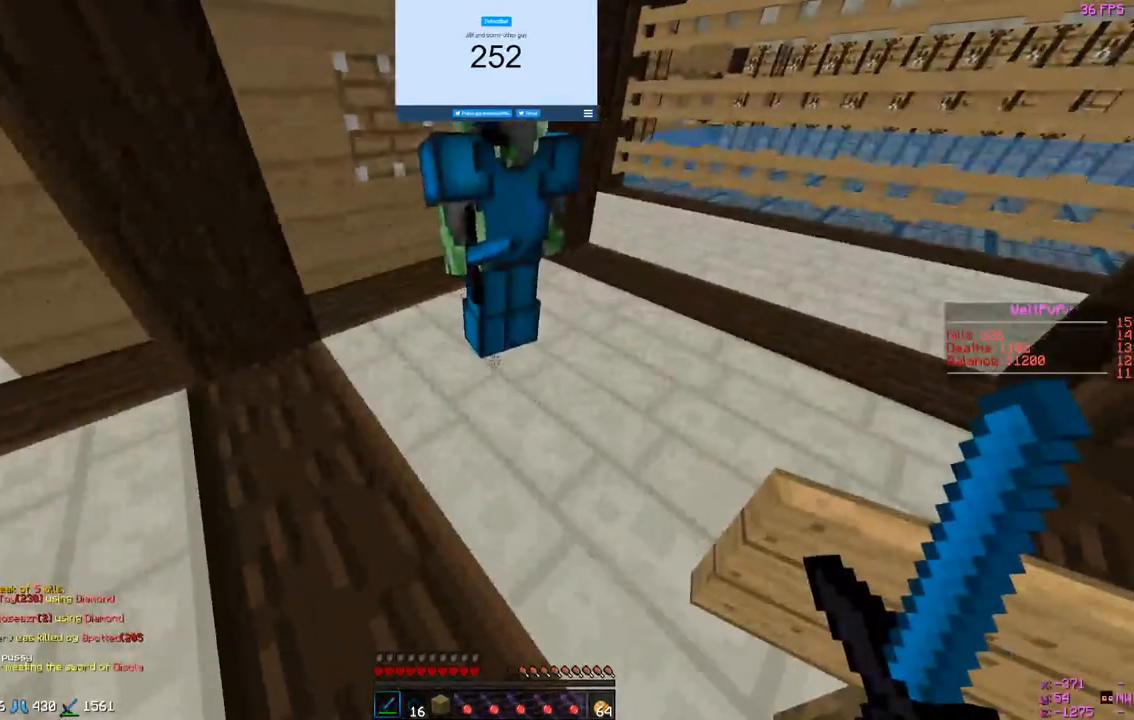
{"keys": ["w"], "mouse": [], "events": [[433, "w", "down"]]}
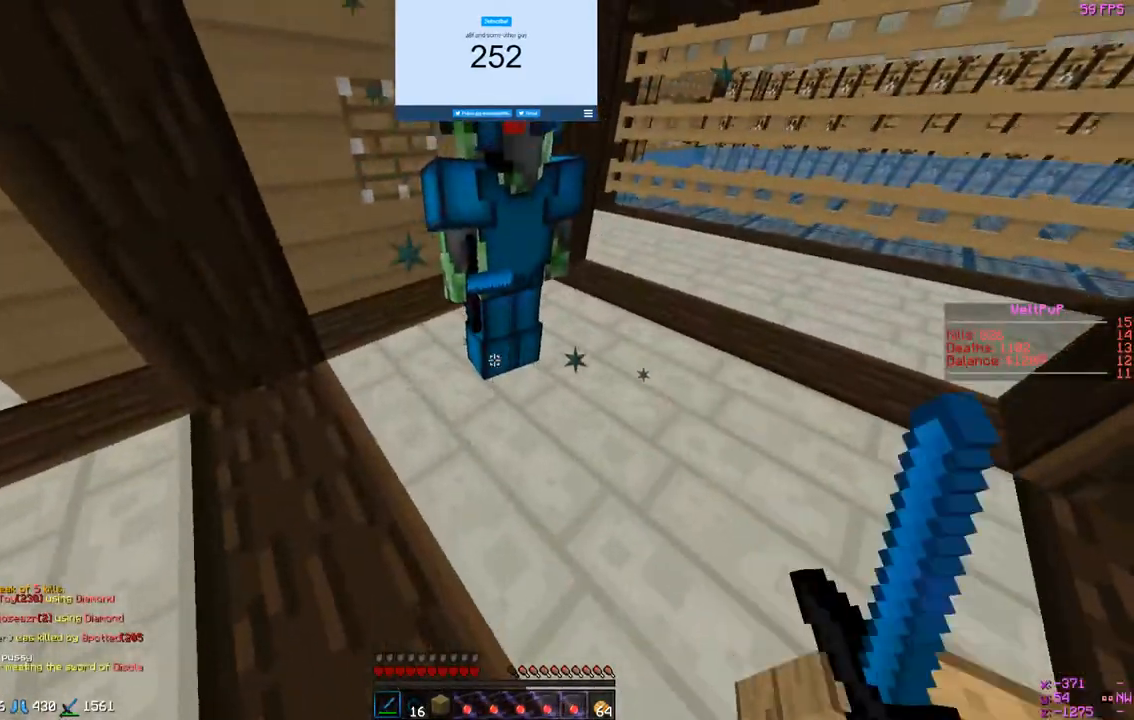
{"keys": [], "mouse": [], "events": [[100, "w", "up"]]}
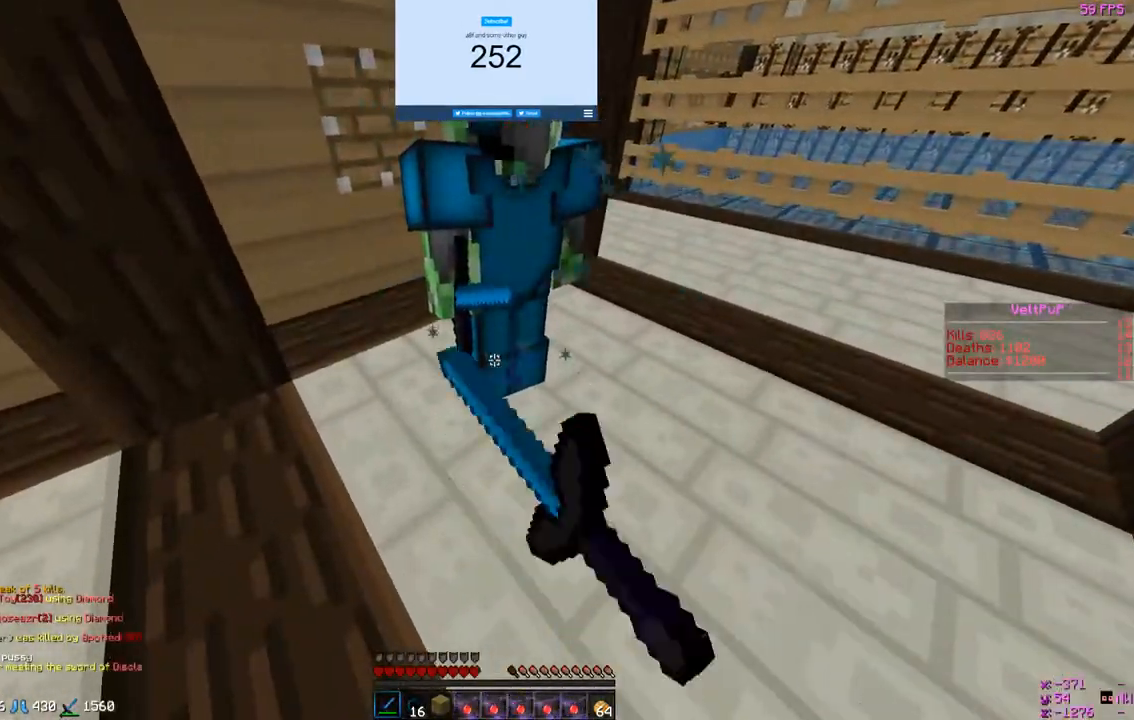
{"keys": [], "mouse": [], "events": [[67, "w", "down"], [200, "w", "up"]]}
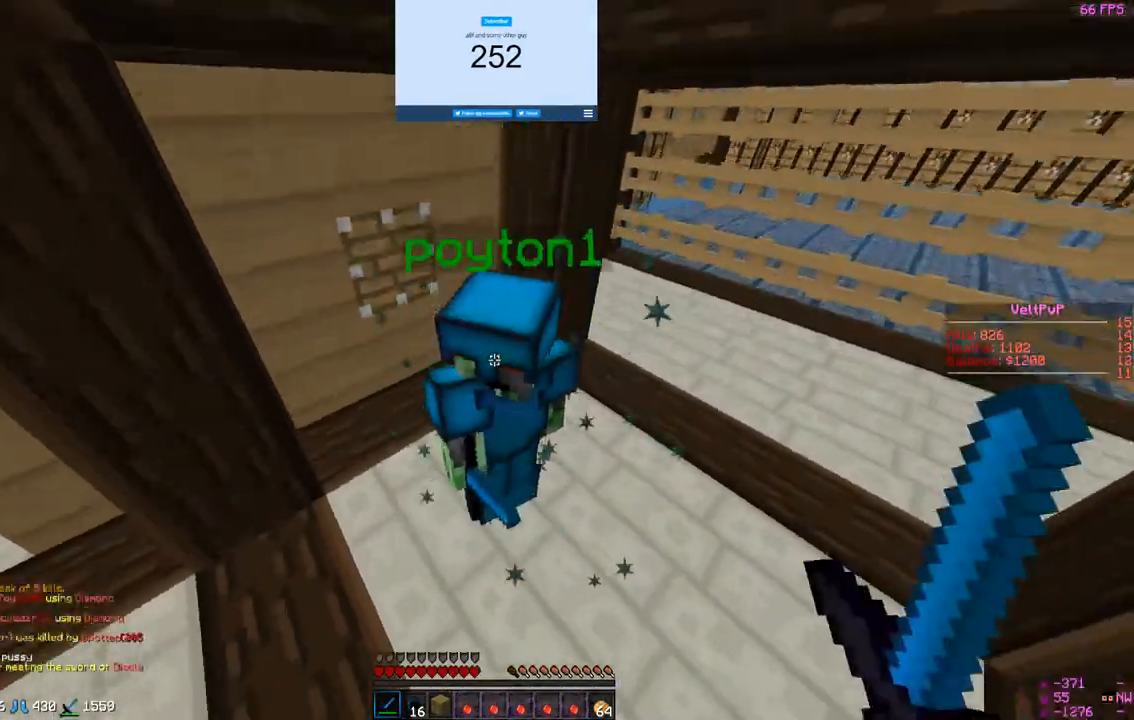
{"keys": [], "mouse": [], "events": []}